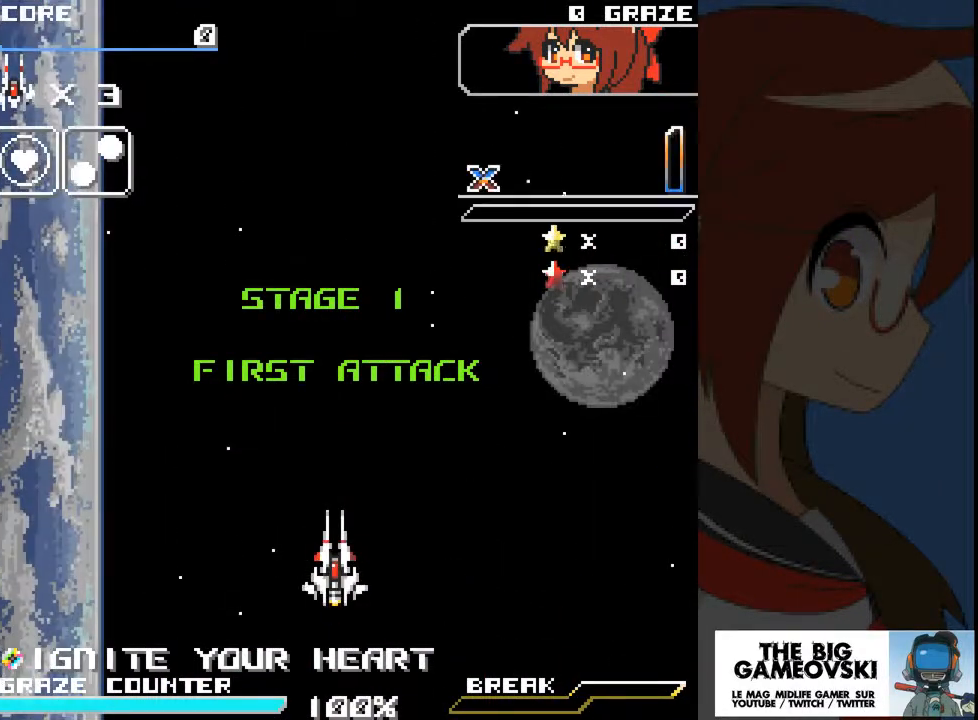
Gameplay with a controller (Xbox layout); each line is a JSON object with the inputs held at the frame after it (dt_ms = milliseconds from this image to that frame). "events" lists button and stick changes between this image and that frame as [ms after this image, input, new state], when the widget could be followed in between. Not read: L2 L3 R2 R3 right_stick.
{"dt_ms": 500, "buttons": ["DPAD_UP"], "left_stick": "up", "events": [[500, "DPAD_UP", "down"], [500, "left_stick", "up"]]}
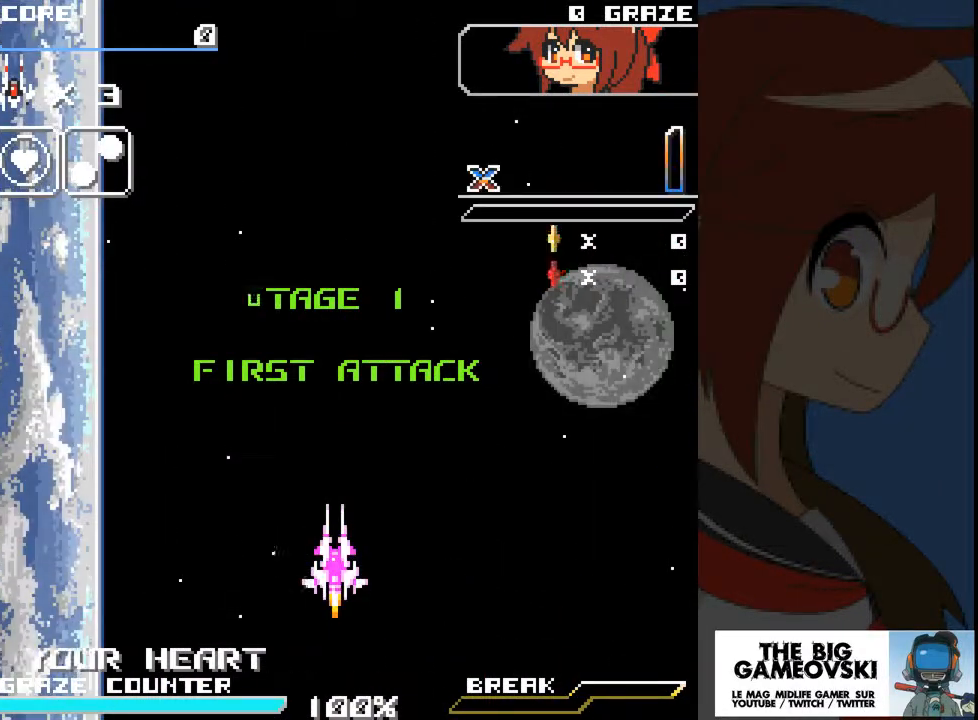
{"dt_ms": 500, "buttons": ["A", "DPAD_LEFT"], "left_stick": "left", "events": [[167, "DPAD_LEFT", "down"], [167, "left_stick", "left"], [200, "A", "down"], [333, "DPAD_UP", "up"], [367, "A", "up"], [467, "A", "down"]]}
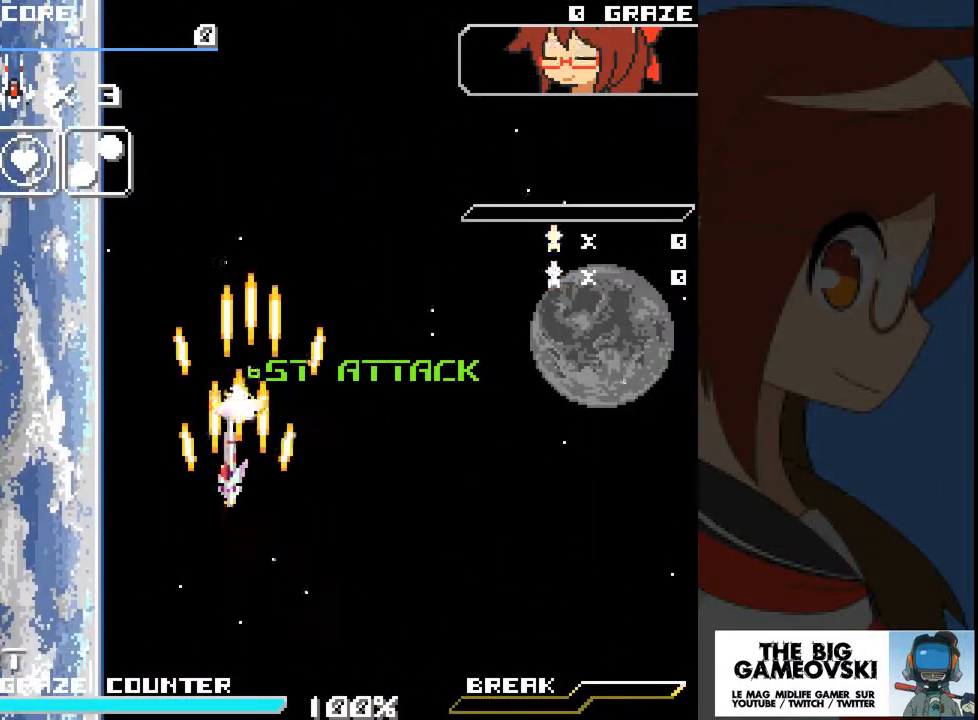
{"dt_ms": 500, "buttons": ["DPAD_RIGHT"], "left_stick": "right", "events": [[33, "DPAD_LEFT", "up"], [33, "left_stick", "center"], [100, "A", "up"], [100, "DPAD_DOWN", "down"], [100, "DPAD_RIGHT", "down"], [133, "DPAD_DOWN", "up"], [133, "left_stick", "right"], [167, "A", "down"], [167, "DPAD_DOWN", "down"], [233, "A", "up"], [233, "DPAD_DOWN", "up"], [333, "A", "down"], [433, "A", "up"]]}
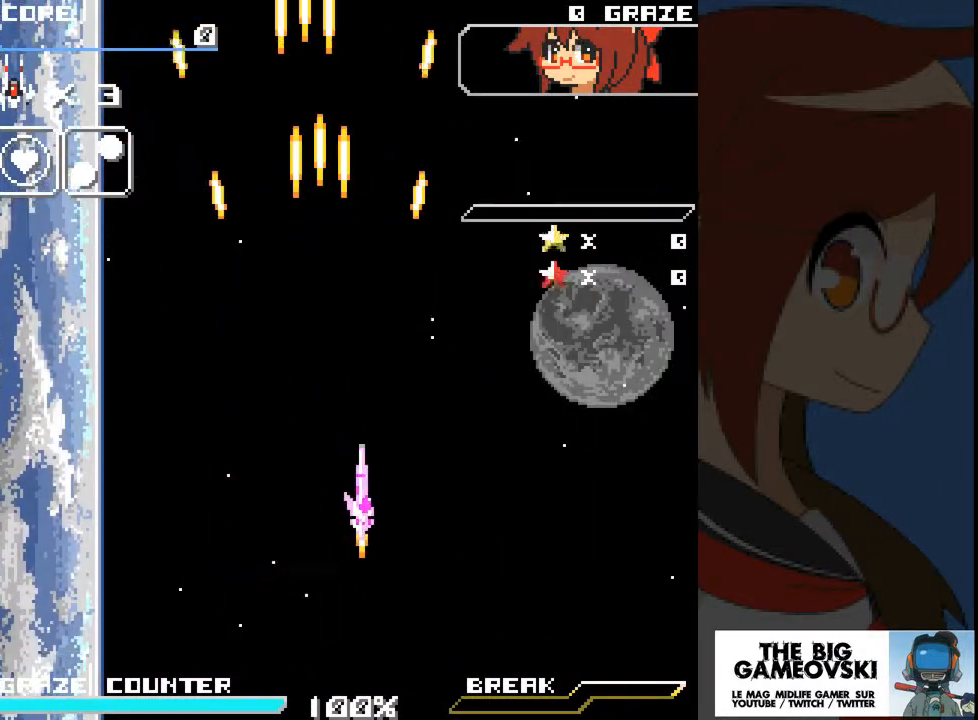
{"dt_ms": 500, "buttons": [], "left_stick": "center", "events": [[33, "A", "down"], [133, "A", "up"], [233, "A", "down"], [333, "A", "up"], [400, "A", "down"], [433, "DPAD_RIGHT", "up"], [433, "left_stick", "center"], [500, "A", "up"]]}
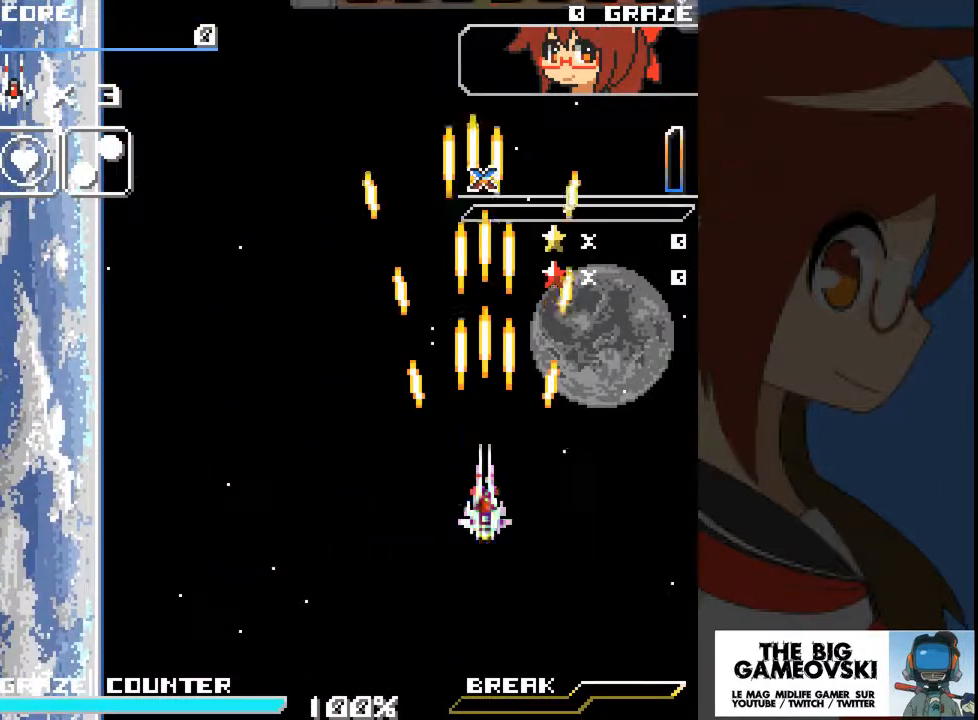
{"dt_ms": 500, "buttons": ["A", "DPAD_LEFT"], "left_stick": "left", "events": [[33, "DPAD_LEFT", "down"], [33, "left_stick", "left"], [67, "A", "down"]]}
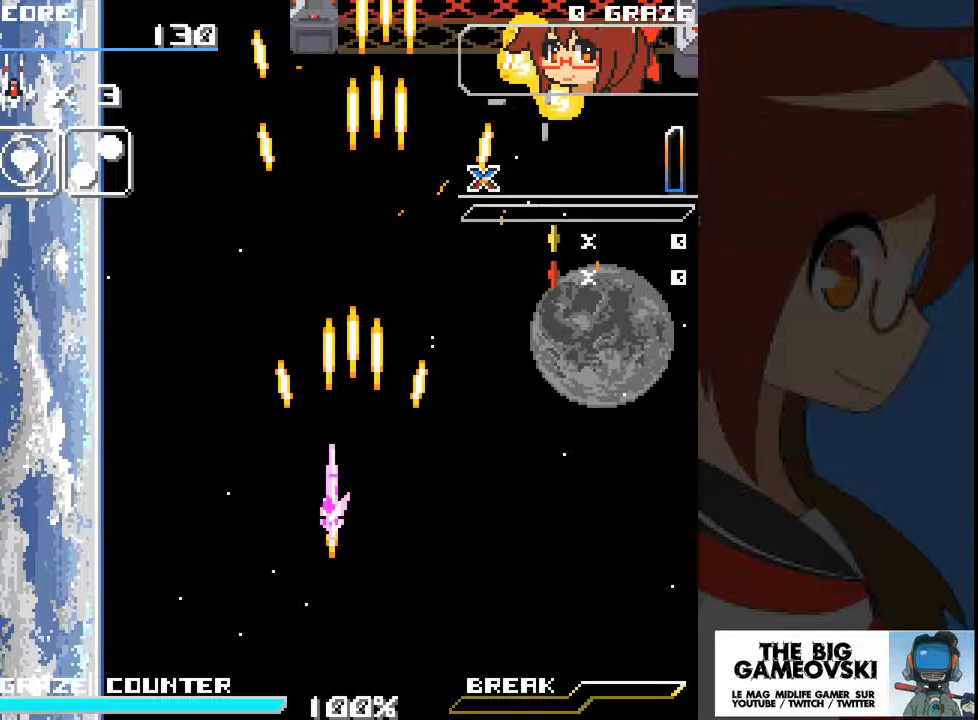
{"dt_ms": 500, "buttons": ["DPAD_RIGHT"], "left_stick": "right", "events": [[167, "DPAD_LEFT", "up"], [167, "left_stick", "center"], [233, "DPAD_RIGHT", "down"], [233, "left_stick", "right"], [467, "A", "up"]]}
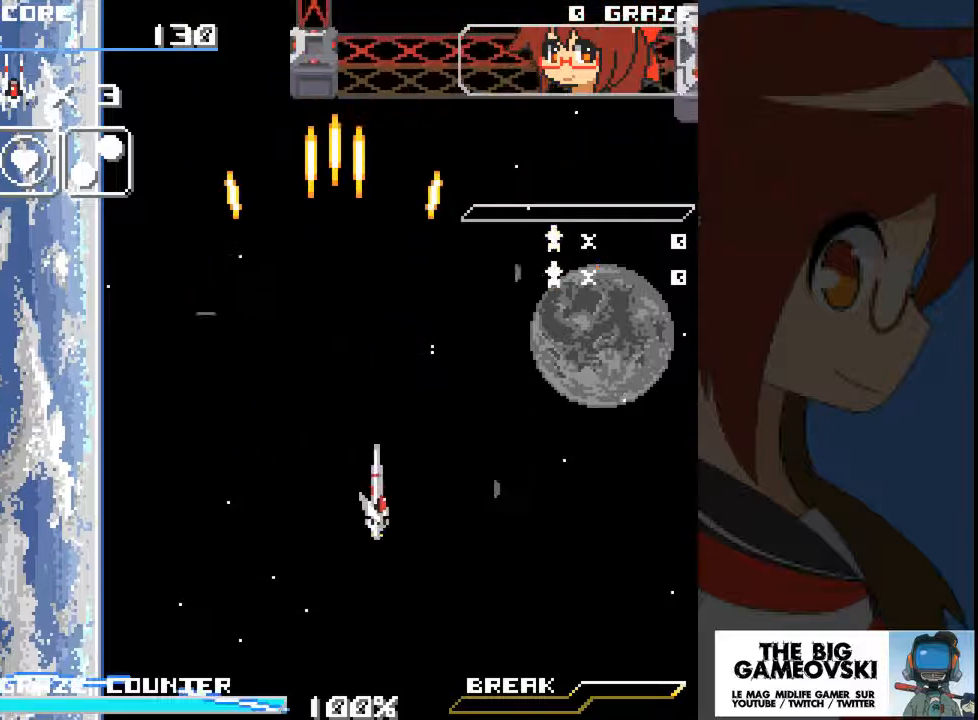
{"dt_ms": 500, "buttons": ["A"], "left_stick": "center", "events": [[67, "A", "down"], [133, "A", "up"], [167, "A", "down"], [233, "A", "up"], [300, "A", "down"], [433, "A", "up"], [467, "A", "down"], [500, "DPAD_RIGHT", "up"], [500, "left_stick", "center"]]}
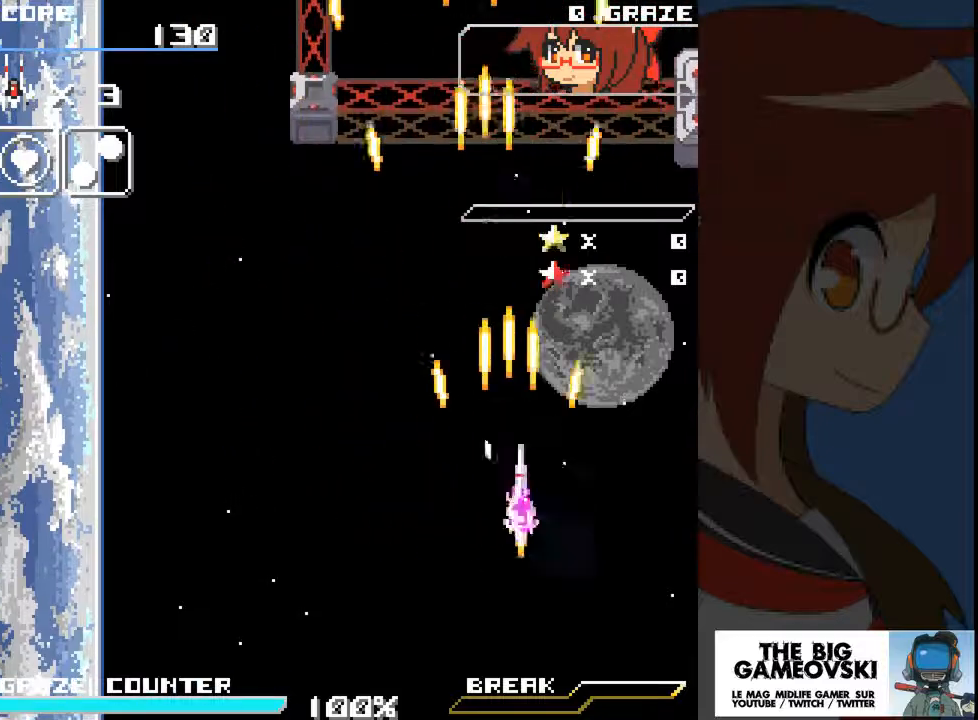
{"dt_ms": 500, "buttons": ["A"], "left_stick": "center", "events": [[33, "DPAD_LEFT", "down"], [33, "left_stick", "left"], [100, "A", "up"], [133, "A", "down"], [233, "DPAD_LEFT", "up"], [233, "left_stick", "center"], [300, "A", "up"], [367, "DPAD_RIGHT", "down"], [367, "left_stick", "right"], [433, "A", "down"], [467, "DPAD_RIGHT", "up"], [467, "left_stick", "center"]]}
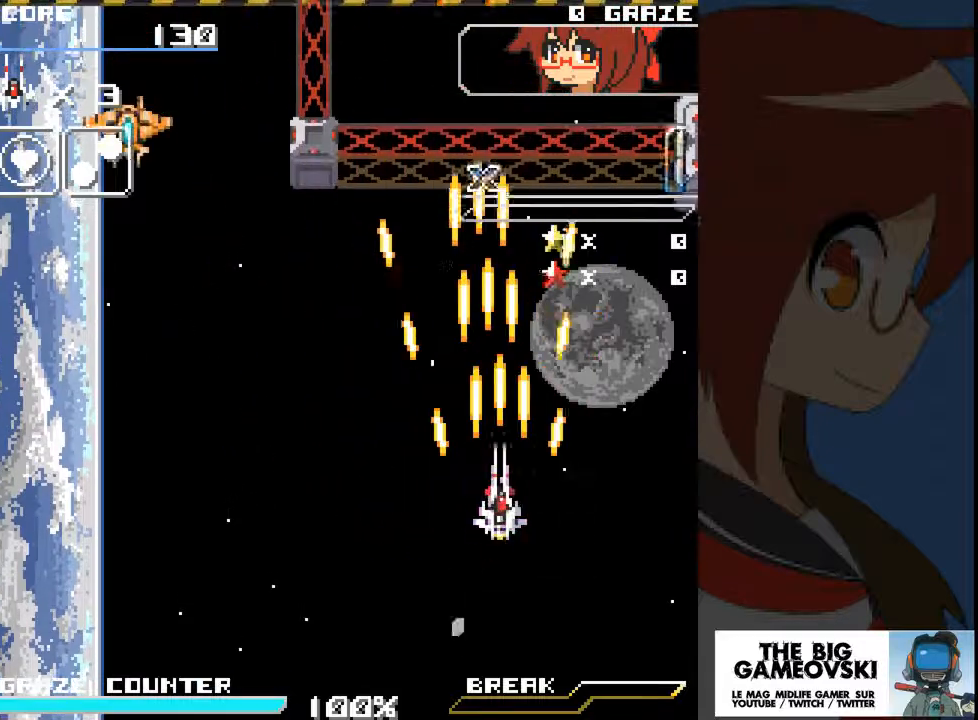
{"dt_ms": 500, "buttons": ["A", "DPAD_LEFT"], "left_stick": "left", "events": [[33, "DPAD_LEFT", "down"], [33, "left_stick", "left"], [67, "A", "up"], [100, "A", "down"], [200, "A", "up"], [433, "A", "down"]]}
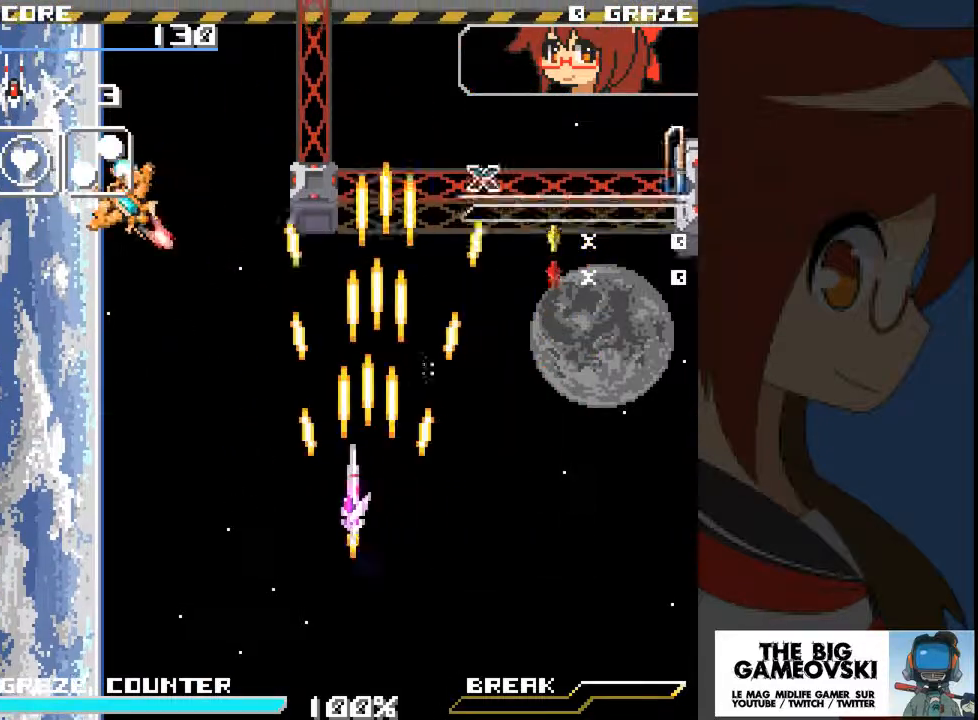
{"dt_ms": 500, "buttons": ["A", "DPAD_LEFT"], "left_stick": "left", "events": [[67, "A", "up"], [167, "A", "down"], [367, "A", "up"], [467, "A", "down"]]}
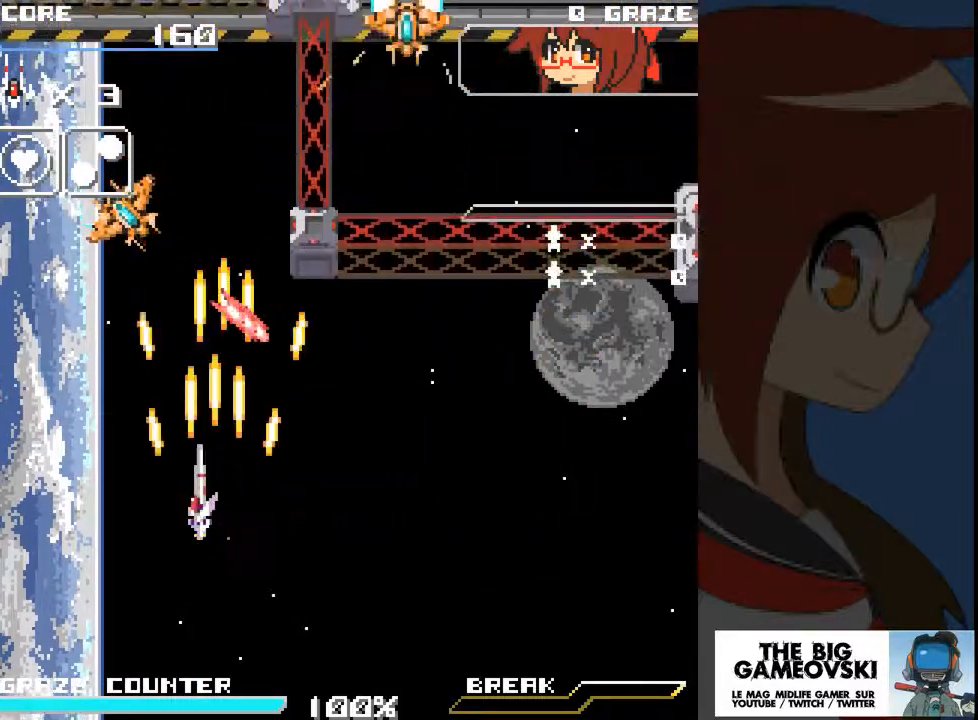
{"dt_ms": 500, "buttons": ["A", "DPAD_DOWN"], "left_stick": "down", "events": [[33, "DPAD_LEFT", "up"], [33, "left_stick", "center"], [233, "DPAD_LEFT", "down"], [233, "left_stick", "left"], [300, "Y", "down"], [367, "DPAD_DOWN", "down"], [367, "Y", "up"], [367, "left_stick", "down"], [400, "DPAD_LEFT", "up"]]}
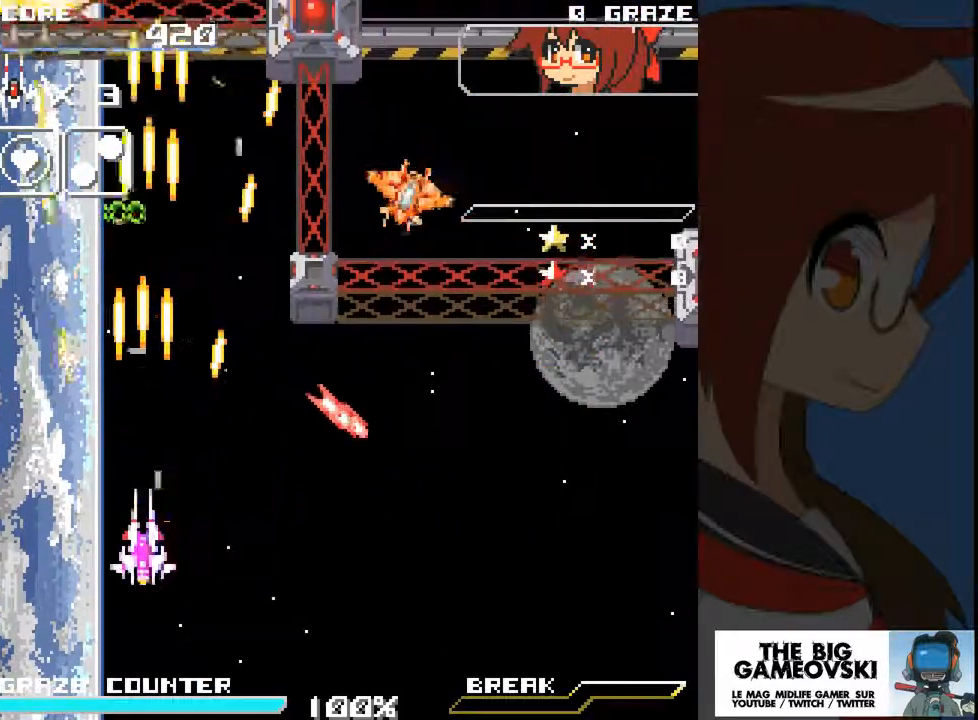
{"dt_ms": 500, "buttons": ["A", "DPAD_RIGHT"], "left_stick": "right", "events": [[100, "DPAD_RIGHT", "down"], [200, "DPAD_DOWN", "up"], [200, "left_stick", "right"]]}
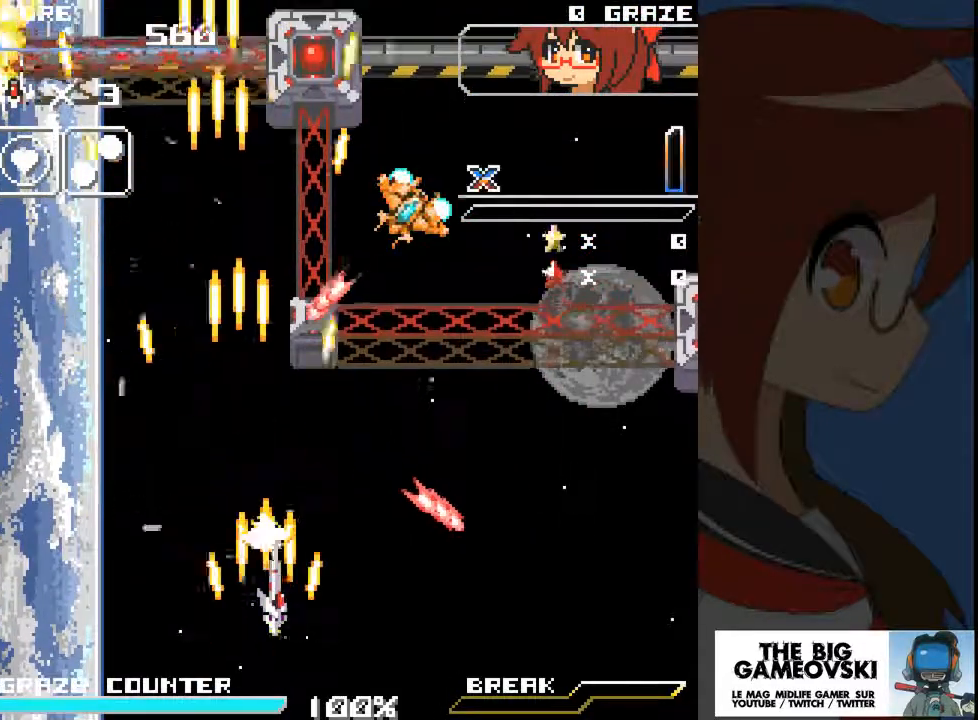
{"dt_ms": 500, "buttons": ["A", "DPAD_RIGHT"], "left_stick": "right", "events": [[233, "DPAD_RIGHT", "up"], [233, "DPAD_UP", "down"], [233, "left_stick", "up"], [333, "A", "up"], [467, "A", "down"], [467, "DPAD_RIGHT", "down"], [467, "DPAD_UP", "up"], [467, "left_stick", "right"]]}
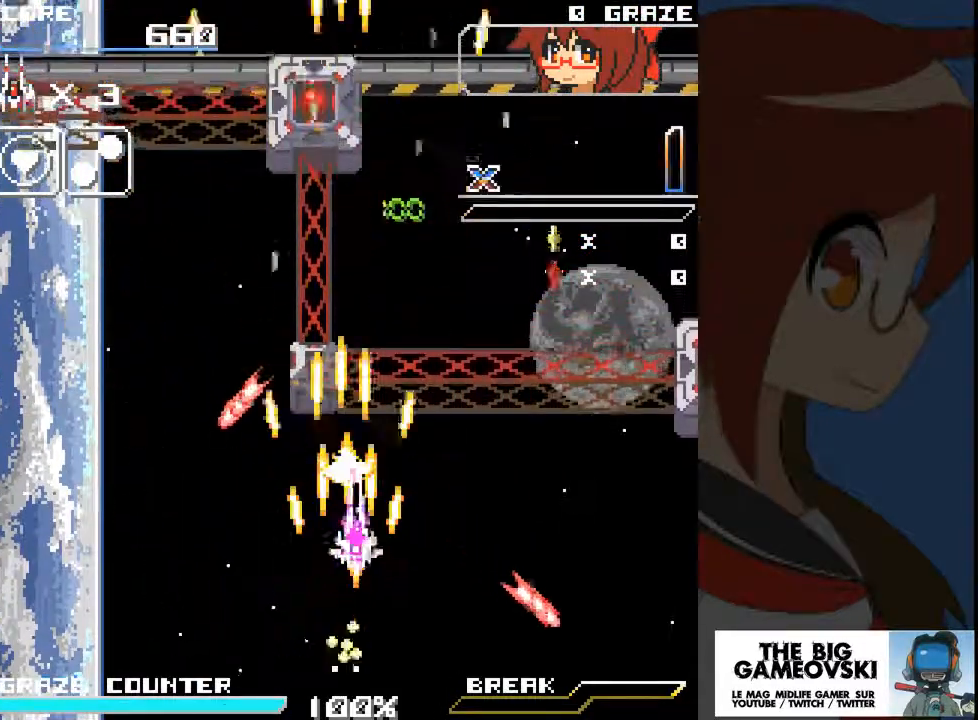
{"dt_ms": 500, "buttons": ["DPAD_LEFT"], "left_stick": "left", "events": [[133, "A", "up"], [200, "A", "down"], [233, "DPAD_UP", "down"], [300, "DPAD_RIGHT", "up"], [333, "A", "up"], [333, "DPAD_UP", "up"], [367, "DPAD_LEFT", "down"], [367, "left_stick", "left"], [433, "A", "down"], [500, "A", "up"]]}
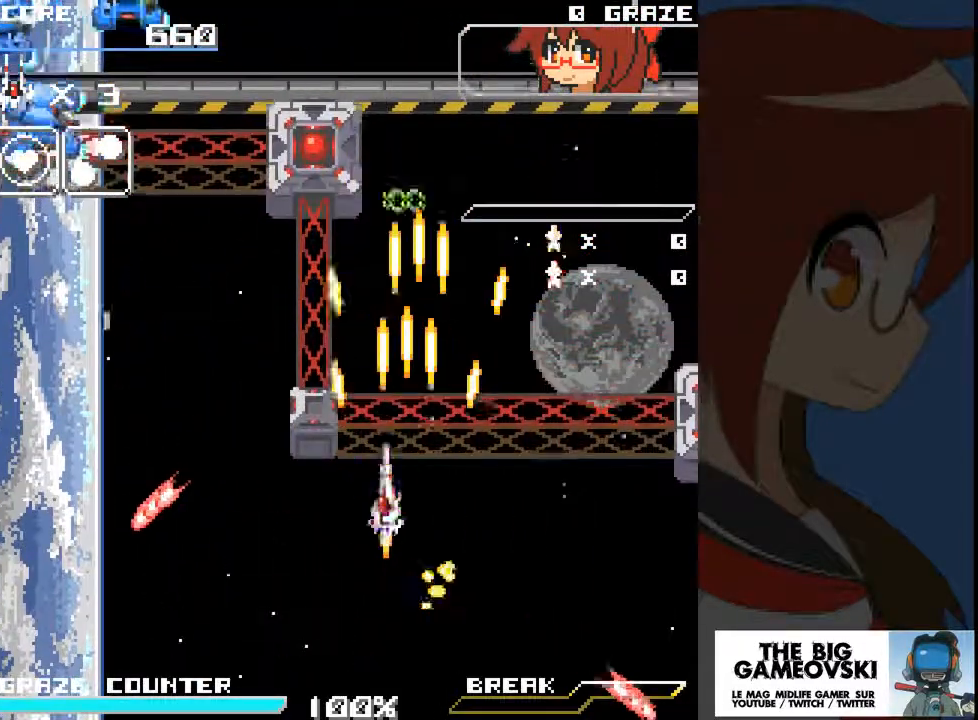
{"dt_ms": 500, "buttons": ["DPAD_LEFT"], "left_stick": "left", "events": [[100, "A", "down"], [167, "A", "up"], [200, "A", "down"], [200, "DPAD_UP", "down"], [233, "DPAD_LEFT", "up"], [233, "left_stick", "up"], [267, "A", "up"], [367, "A", "down"], [400, "DPAD_LEFT", "down"], [400, "left_stick", "left"], [433, "DPAD_UP", "up"], [467, "A", "up"]]}
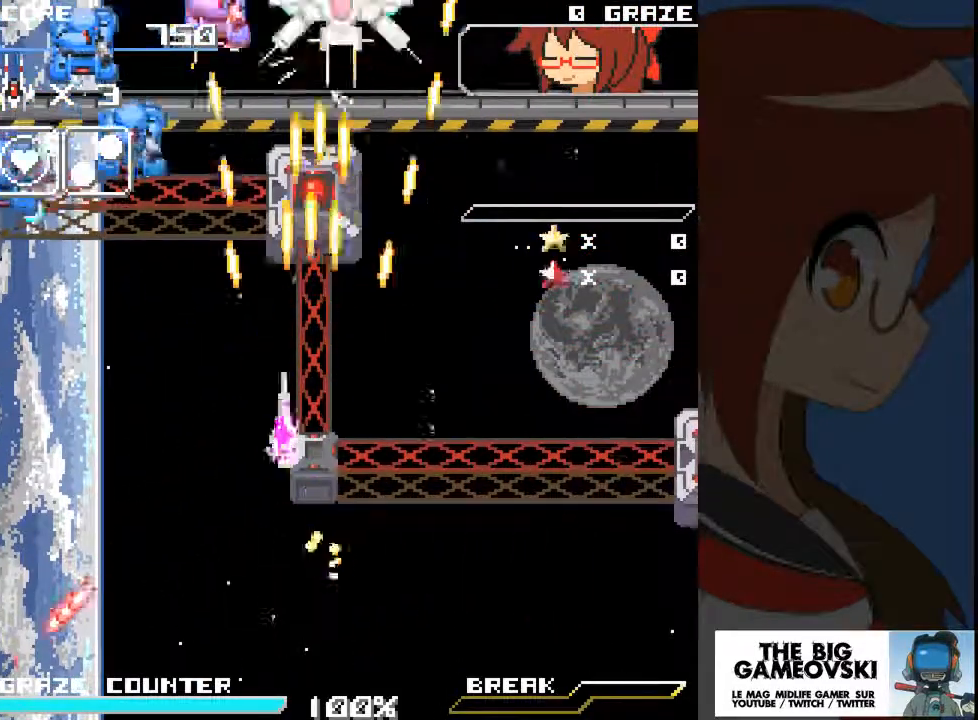
{"dt_ms": 500, "buttons": ["A", "DPAD_LEFT"], "left_stick": "left", "events": [[67, "A", "down"], [167, "A", "up"], [233, "A", "down"], [333, "A", "up"], [467, "A", "down"]]}
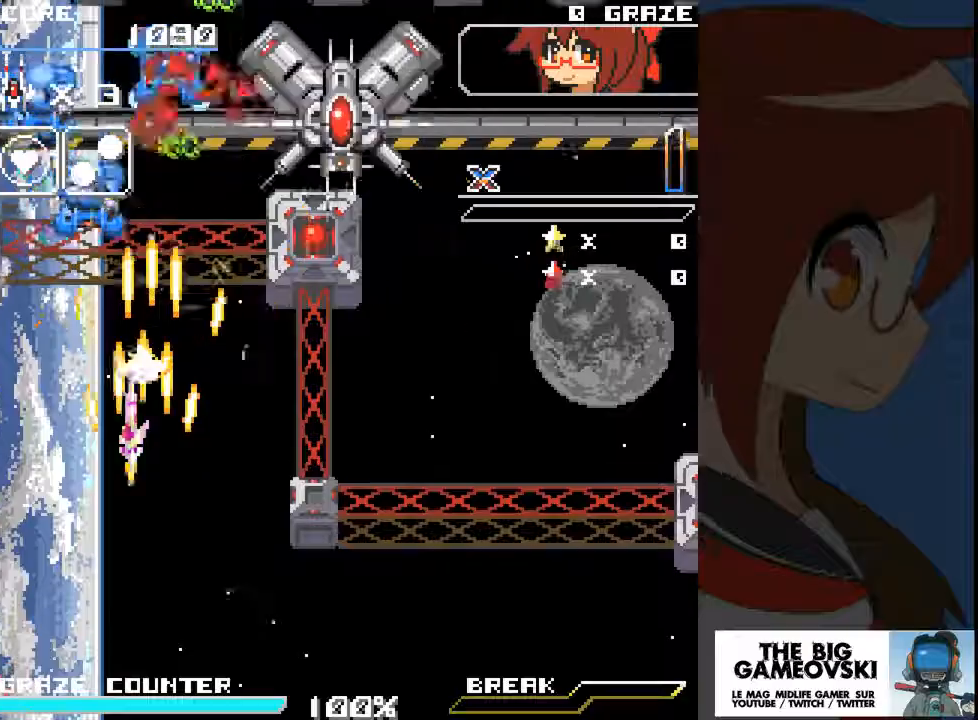
{"dt_ms": 500, "buttons": ["A", "DPAD_LEFT"], "left_stick": "left"}
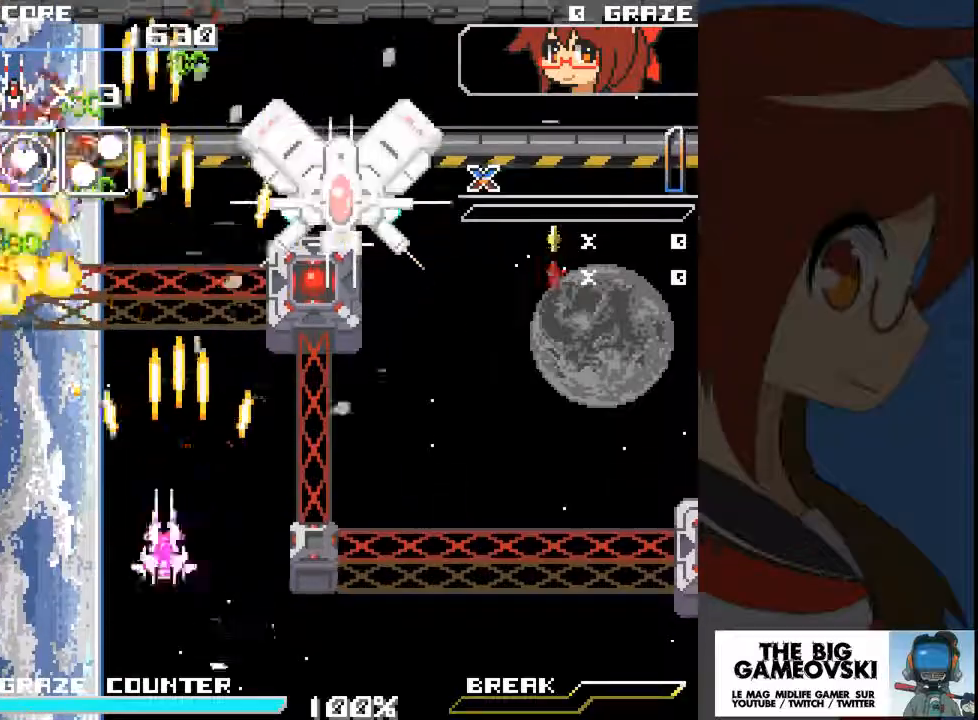
{"dt_ms": 500, "buttons": ["A", "DPAD_DOWN", "DPAD_RIGHT"], "left_stick": "down", "events": [[433, "DPAD_LEFT", "up"], [467, "DPAD_DOWN", "down"], [467, "left_stick", "down"], [500, "DPAD_RIGHT", "down"]]}
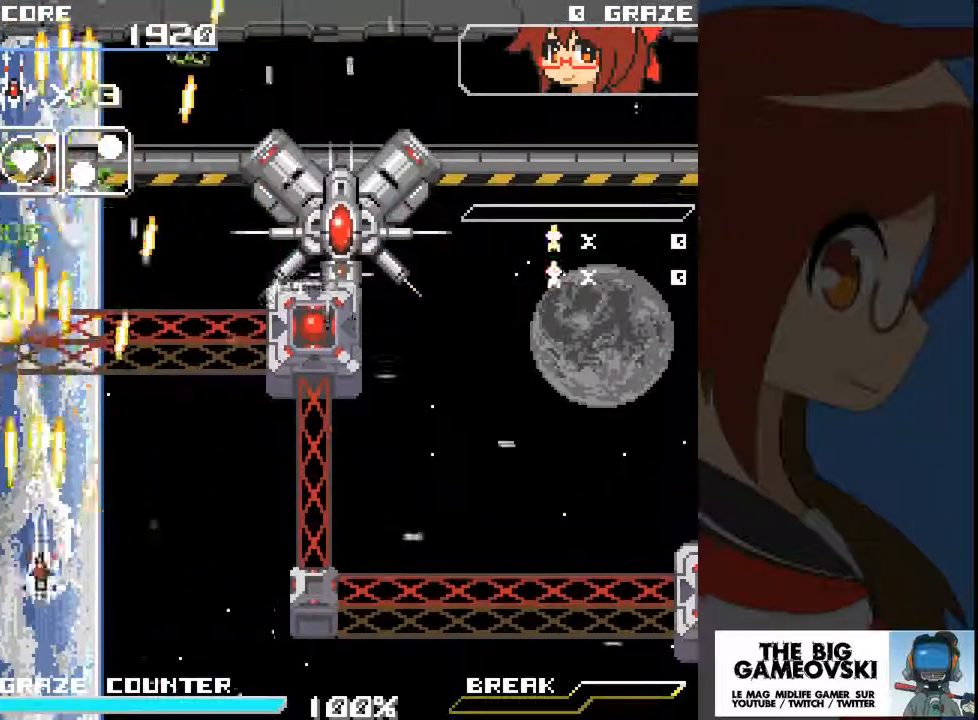
{"dt_ms": 500, "buttons": ["A", "DPAD_RIGHT"], "left_stick": "right", "events": [[67, "DPAD_DOWN", "up"], [67, "left_stick", "right"]]}
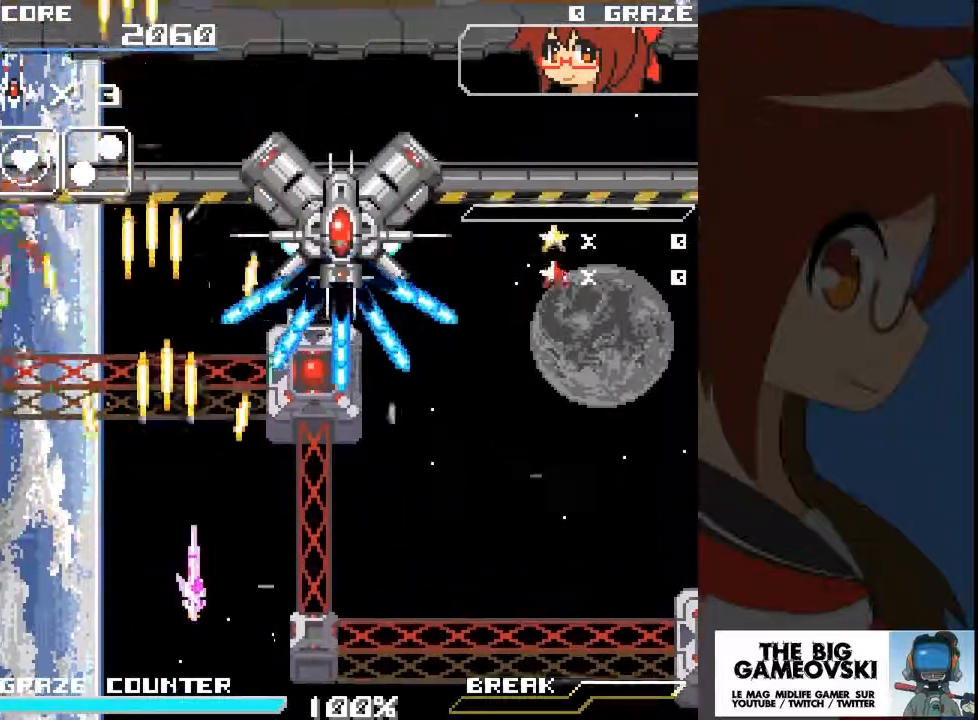
{"dt_ms": 500, "buttons": ["A", "DPAD_LEFT"], "left_stick": "left", "events": [[233, "DPAD_DOWN", "down"], [233, "left_stick", "down-right"], [367, "DPAD_RIGHT", "up"], [367, "left_stick", "down"], [433, "DPAD_LEFT", "down"], [467, "DPAD_DOWN", "up"], [467, "left_stick", "left"]]}
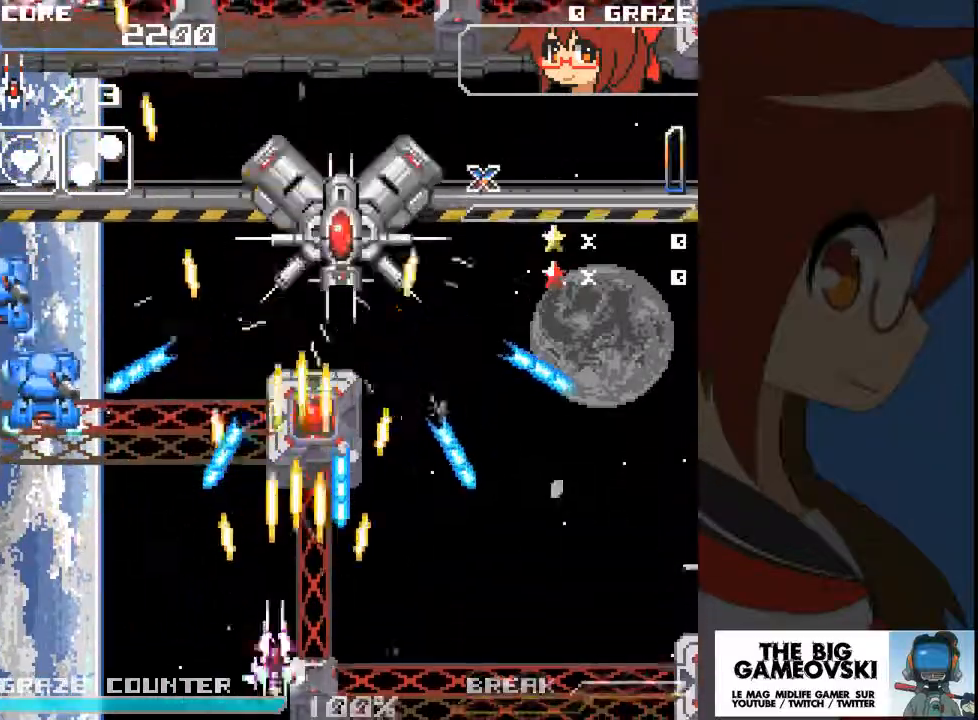
{"dt_ms": 500, "buttons": ["A", "DPAD_RIGHT"], "left_stick": "right", "events": [[333, "DPAD_DOWN", "down"], [333, "DPAD_LEFT", "up"], [333, "left_stick", "down"], [367, "DPAD_RIGHT", "down"], [433, "DPAD_DOWN", "up"], [433, "left_stick", "right"]]}
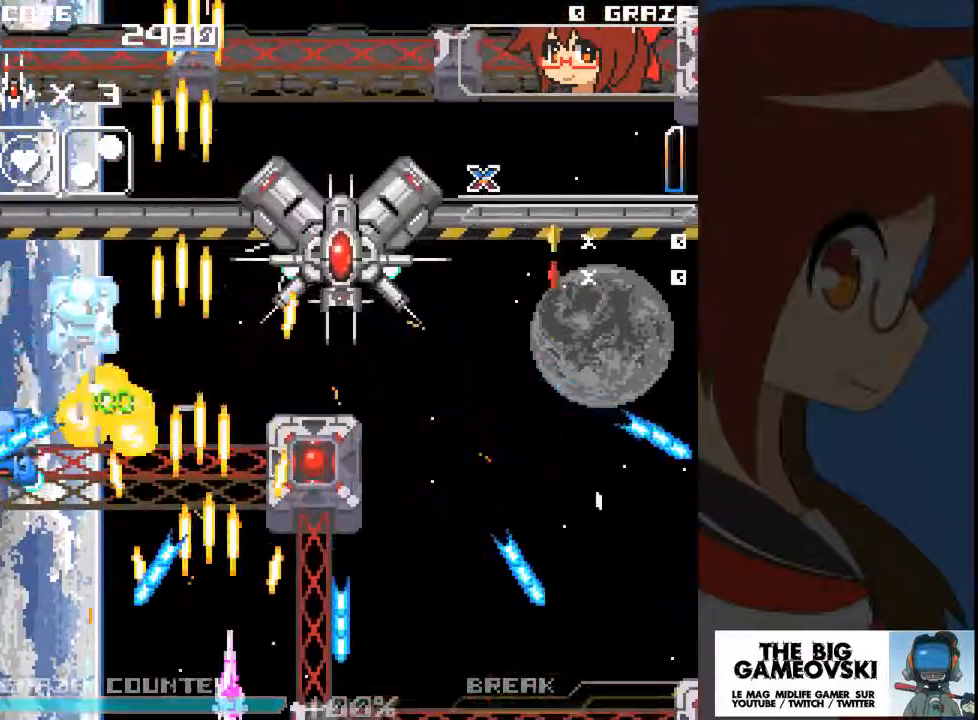
{"dt_ms": 500, "buttons": ["A"], "left_stick": "center", "events": [[33, "DPAD_RIGHT", "up"], [33, "left_stick", "center"]]}
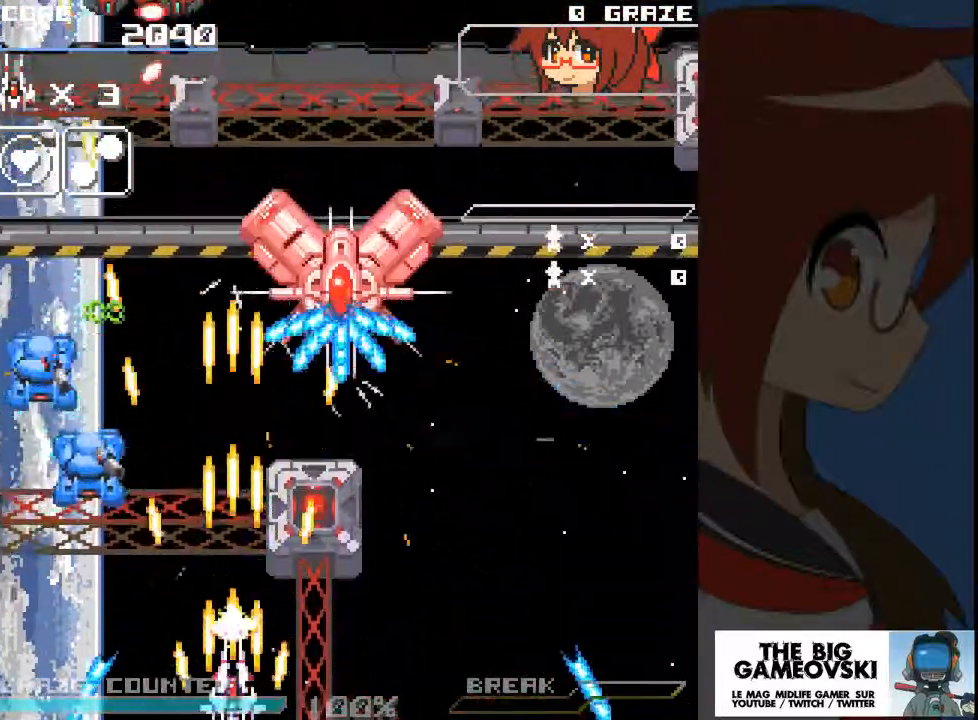
{"dt_ms": 500, "buttons": ["A"], "left_stick": "center", "events": [[100, "DPAD_LEFT", "down"], [100, "left_stick", "left"], [267, "DPAD_DOWN", "down"], [300, "DPAD_LEFT", "up"], [300, "left_stick", "down"], [367, "DPAD_DOWN", "up"], [367, "left_stick", "center"]]}
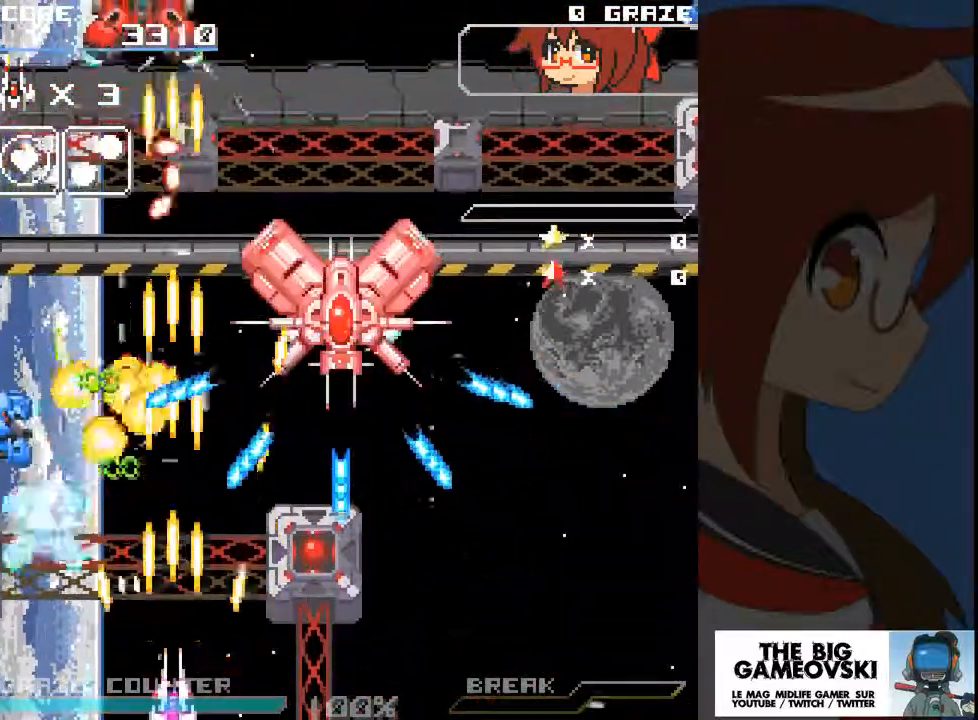
{"dt_ms": 500, "buttons": ["A", "DPAD_DOWN", "DPAD_RIGHT"], "left_stick": "down-right", "events": [[133, "DPAD_LEFT", "down"], [133, "left_stick", "left"], [233, "DPAD_LEFT", "up"], [267, "DPAD_DOWN", "down"], [267, "left_stick", "down"], [400, "DPAD_DOWN", "up"], [400, "left_stick", "center"], [467, "DPAD_DOWN", "down"], [467, "DPAD_RIGHT", "down"], [467, "left_stick", "down-right"]]}
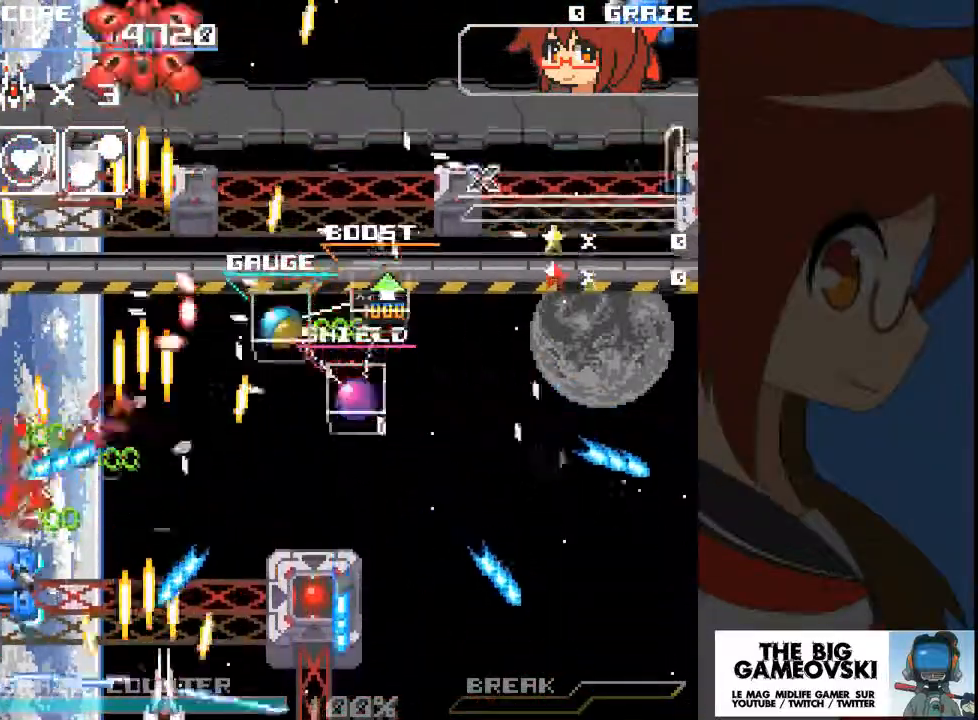
{"dt_ms": 500, "buttons": ["A"], "left_stick": "center", "events": [[133, "DPAD_RIGHT", "up"], [167, "DPAD_DOWN", "up"], [167, "left_stick", "center"]]}
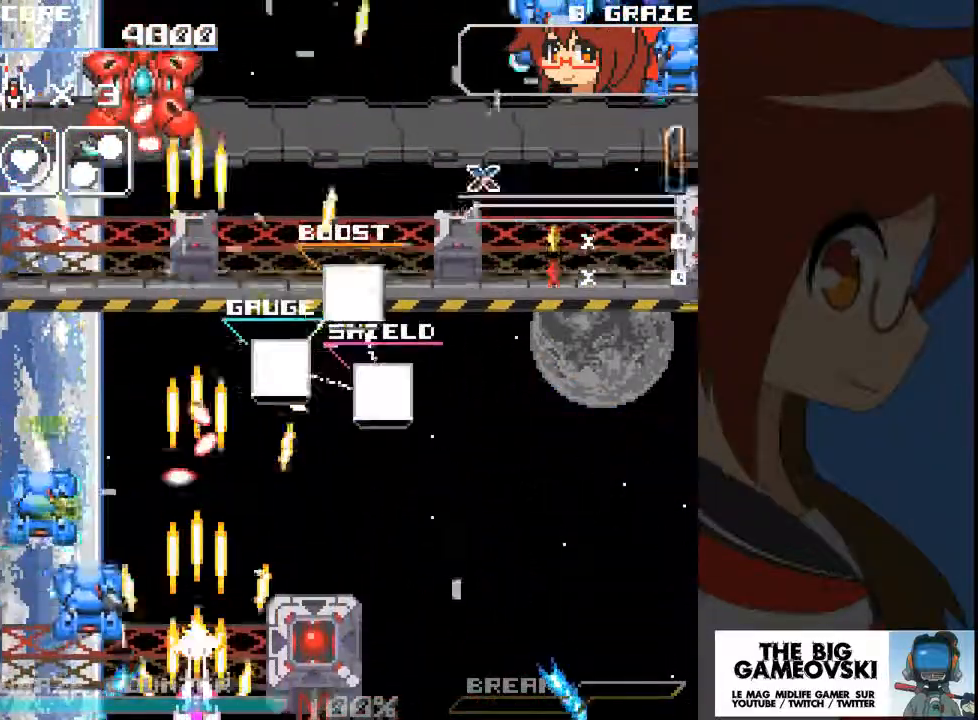
{"dt_ms": 500, "buttons": ["A", "DPAD_LEFT"], "left_stick": "left", "events": [[133, "DPAD_LEFT", "down"], [133, "left_stick", "left"], [267, "left_stick", "center"], [433, "left_stick", "left"]]}
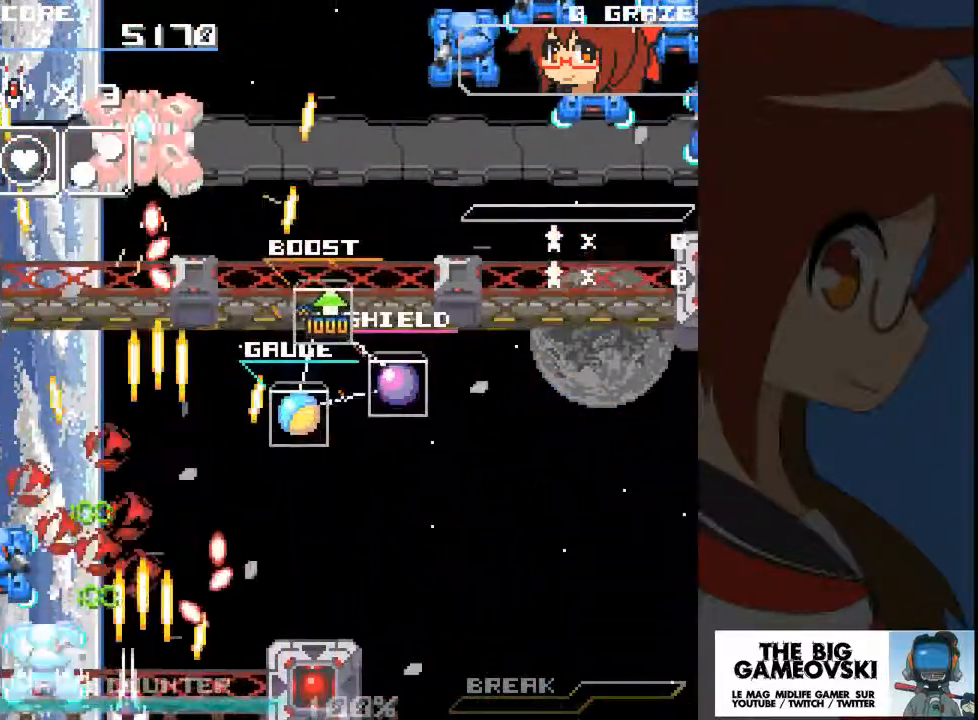
{"dt_ms": 500, "buttons": ["A", "DPAD_UP"], "left_stick": "up", "events": [[67, "DPAD_LEFT", "up"], [67, "left_stick", "center"], [267, "DPAD_LEFT", "down"], [267, "left_stick", "left"], [400, "DPAD_LEFT", "up"], [400, "left_stick", "center"], [467, "DPAD_UP", "down"], [467, "left_stick", "up"]]}
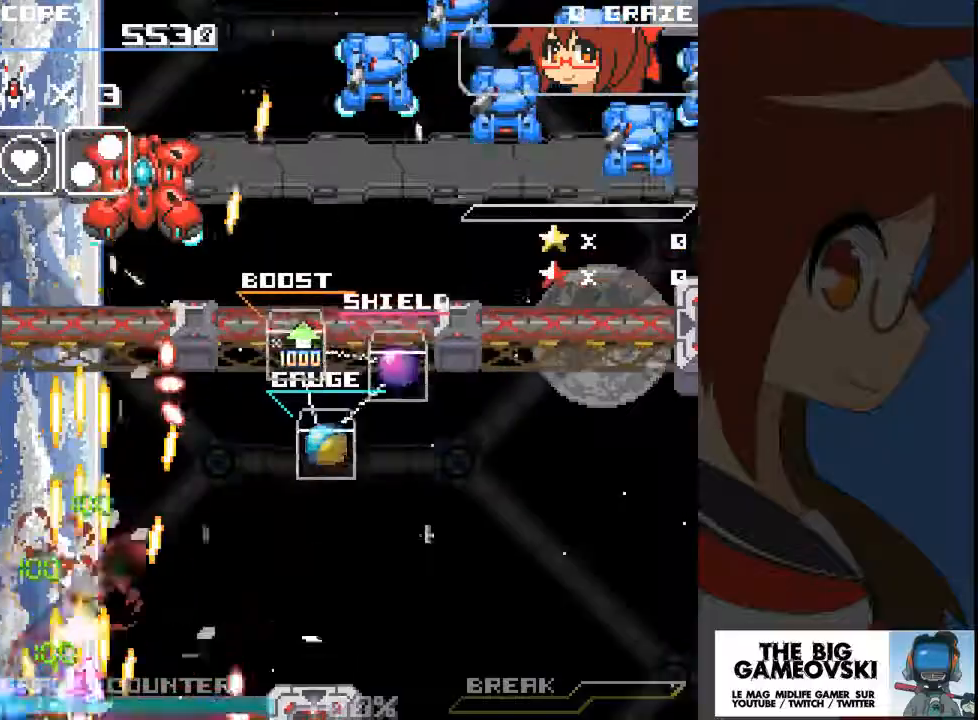
{"dt_ms": 1000, "buttons": ["A", "DPAD_RIGHT"], "left_stick": "right"}
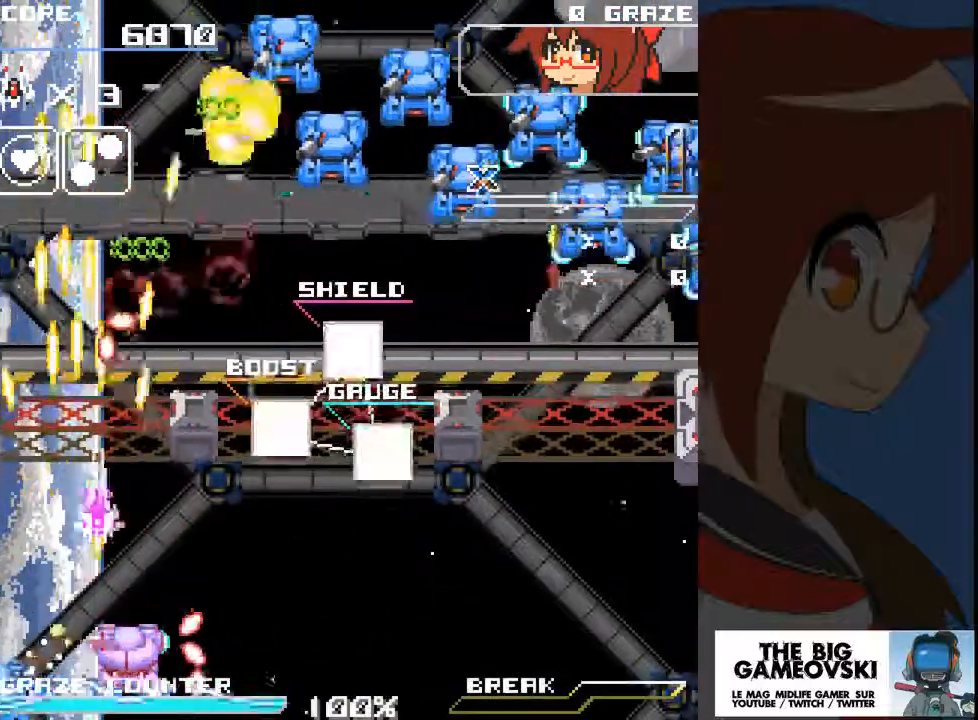
{"dt_ms": 500, "buttons": ["A", "DPAD_RIGHT"], "left_stick": "right"}
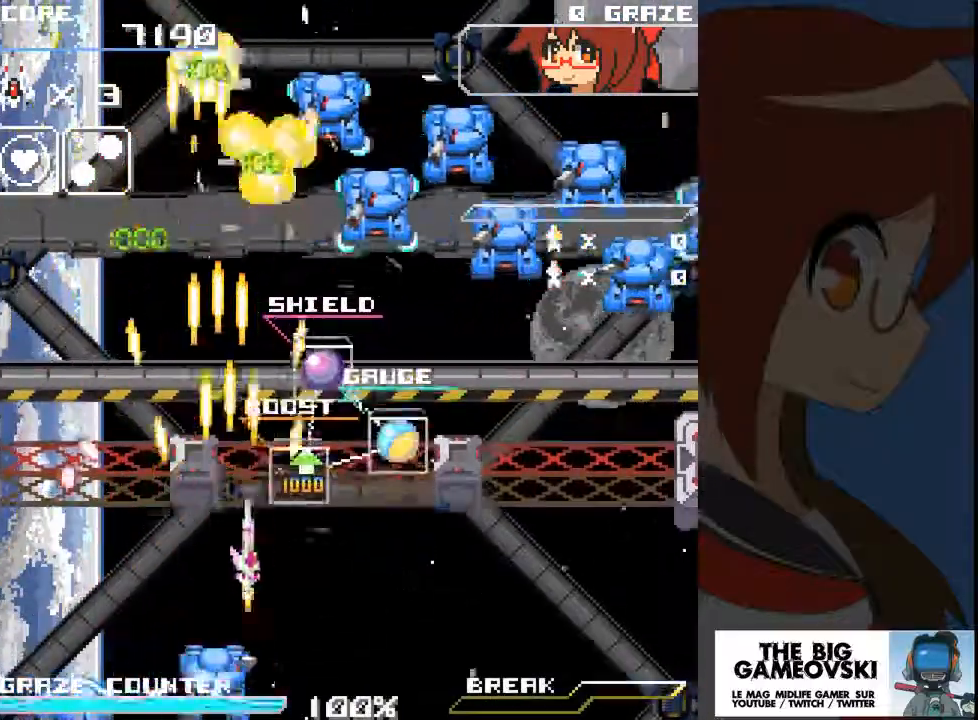
{"dt_ms": 500, "buttons": ["A", "DPAD_RIGHT"], "left_stick": "right"}